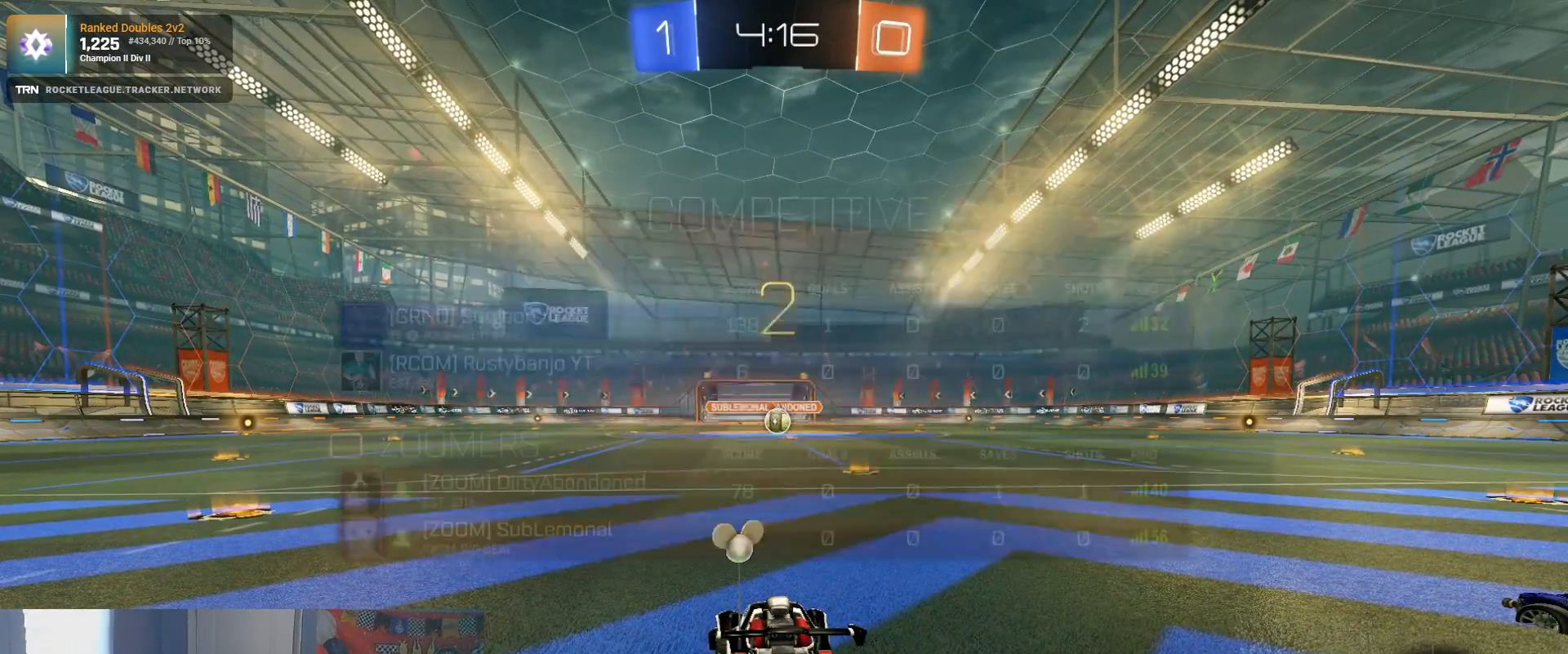
Gameplay with a controller (PlayStation layout); each line is a JSON object with the inputs held at the frame after it. "events" lists button and stick changes between this image and that frame as [ms after this image, input, new state], when the widget could be followed in between.
{"buttons": ["R2", "R3"], "left_stick": "center", "right_stick": "center", "events": [[83, "R2", "down"]]}
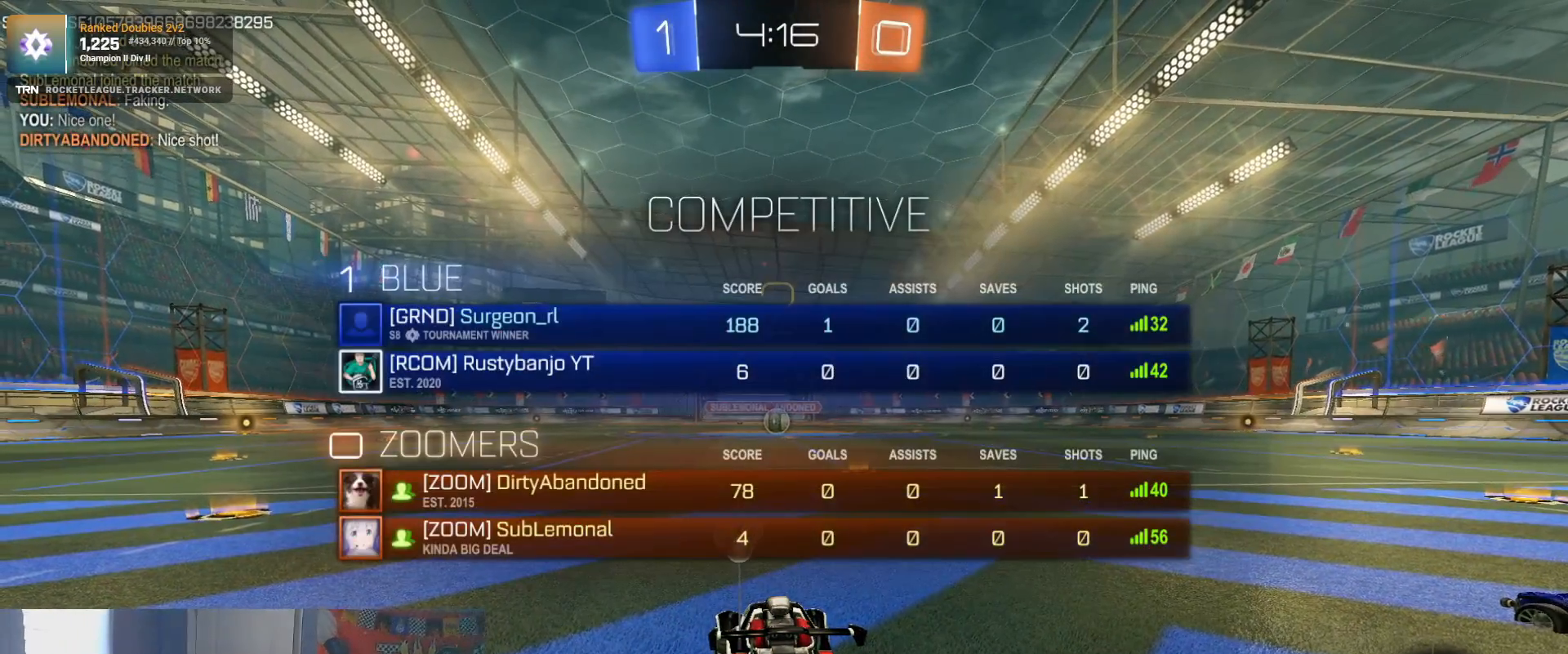
{"buttons": ["R2"], "left_stick": "center", "right_stick": "center", "events": [[383, "R3", "up"]]}
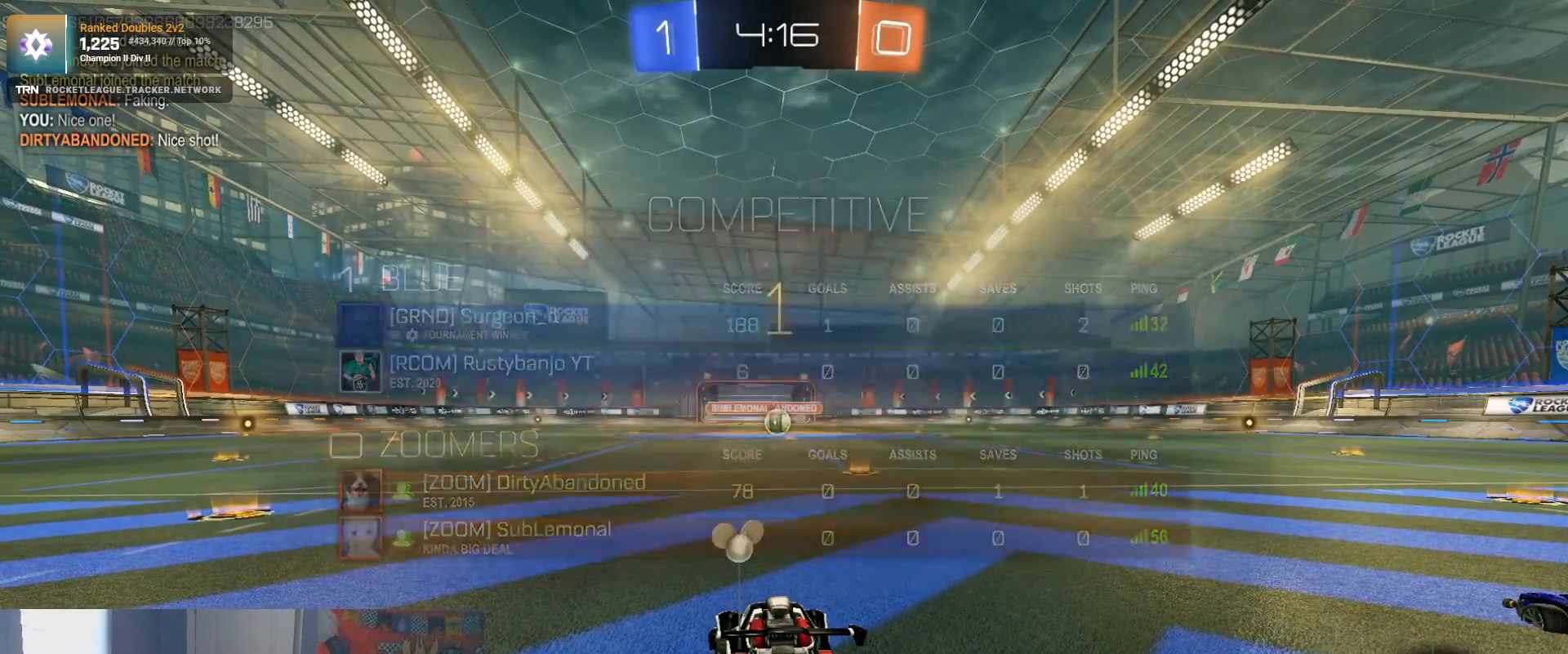
{"buttons": ["R2"], "left_stick": "center", "right_stick": "center", "events": []}
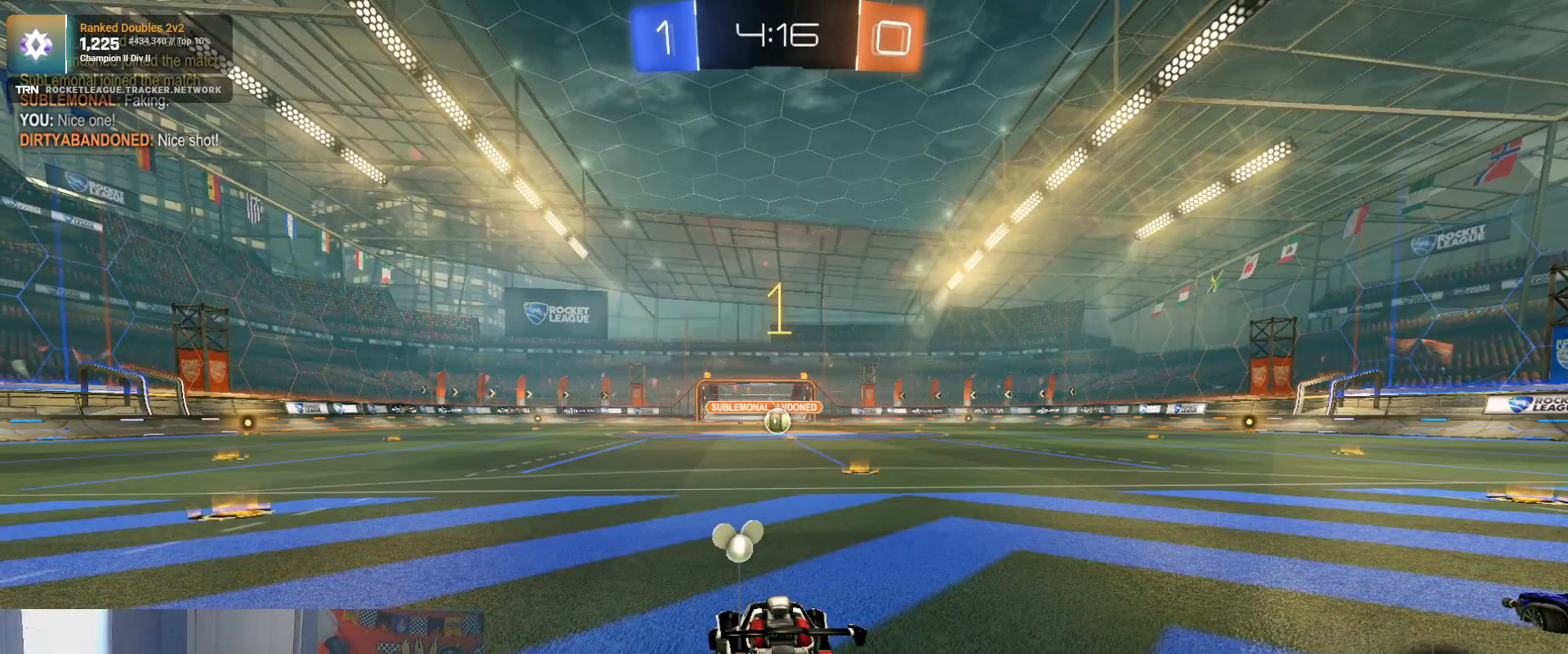
{"buttons": ["R1", "R2"], "left_stick": "center", "right_stick": "center", "events": [[67, "left_stick", "right"], [117, "R1", "down"], [317, "left_stick", "center"]]}
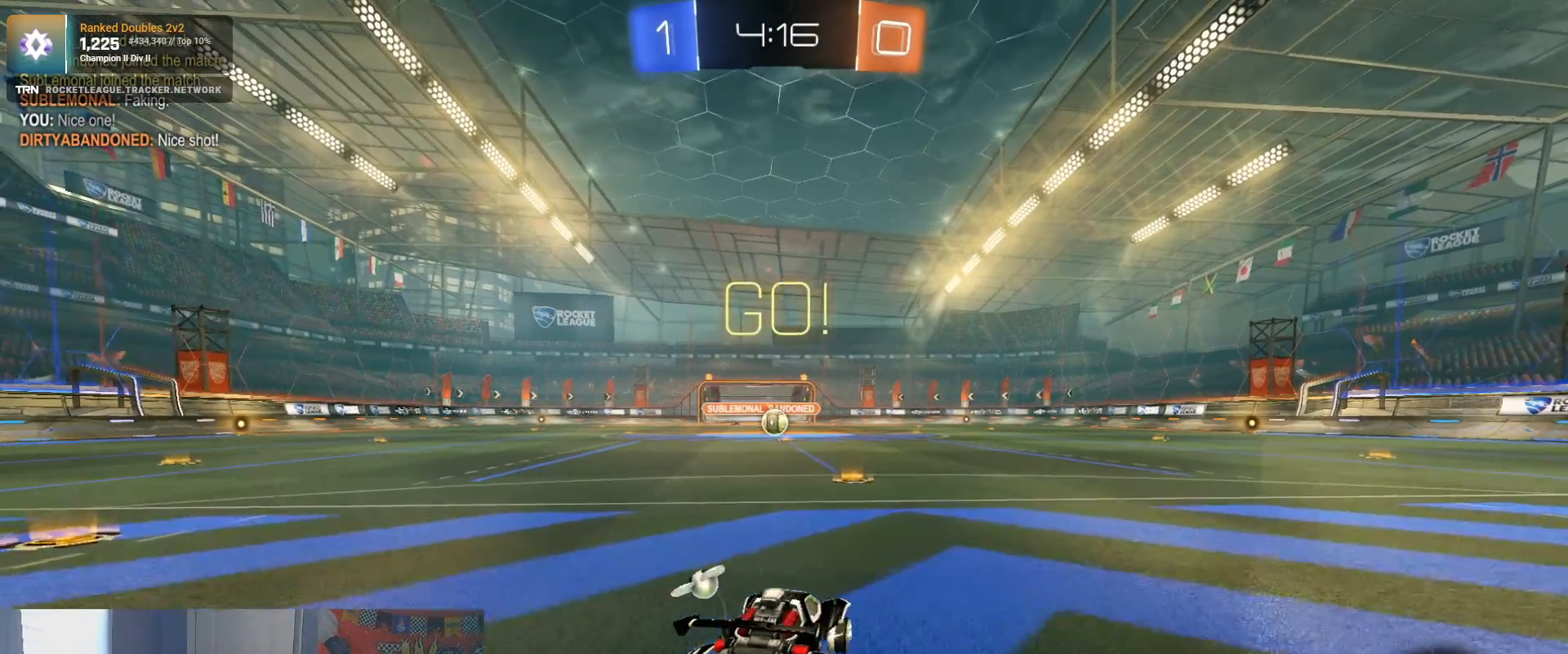
{"buttons": ["L1", "R1", "R2"], "left_stick": "left", "right_stick": "center", "events": [[150, "left_stick", "right"], [250, "CROSS", "down"], [283, "left_stick", "up-left"], [300, "CROSS", "up"], [333, "CROSS", "down"], [350, "left_stick", "left"], [400, "L1", "down"], [417, "CROSS", "up"]]}
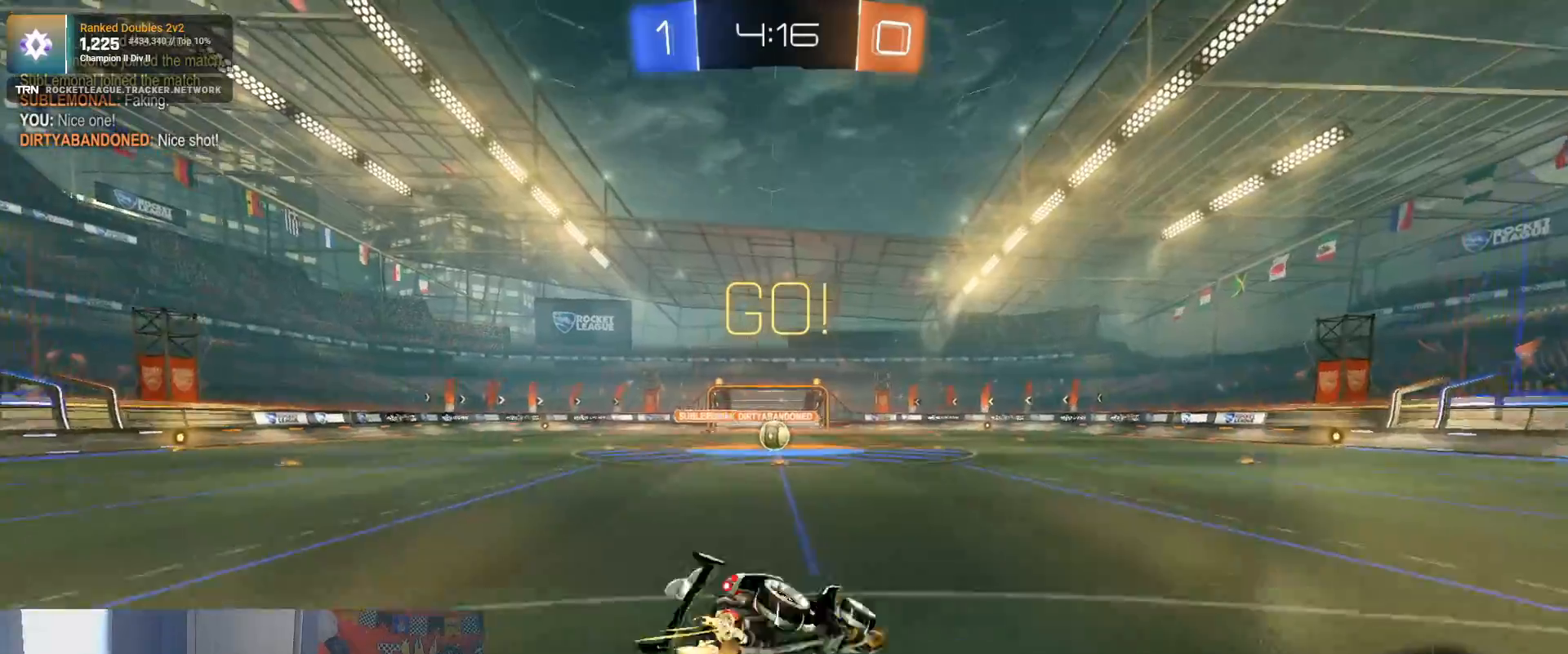
{"buttons": ["L1", "R2"], "left_stick": "left", "right_stick": "center", "events": [[100, "R1", "up"]]}
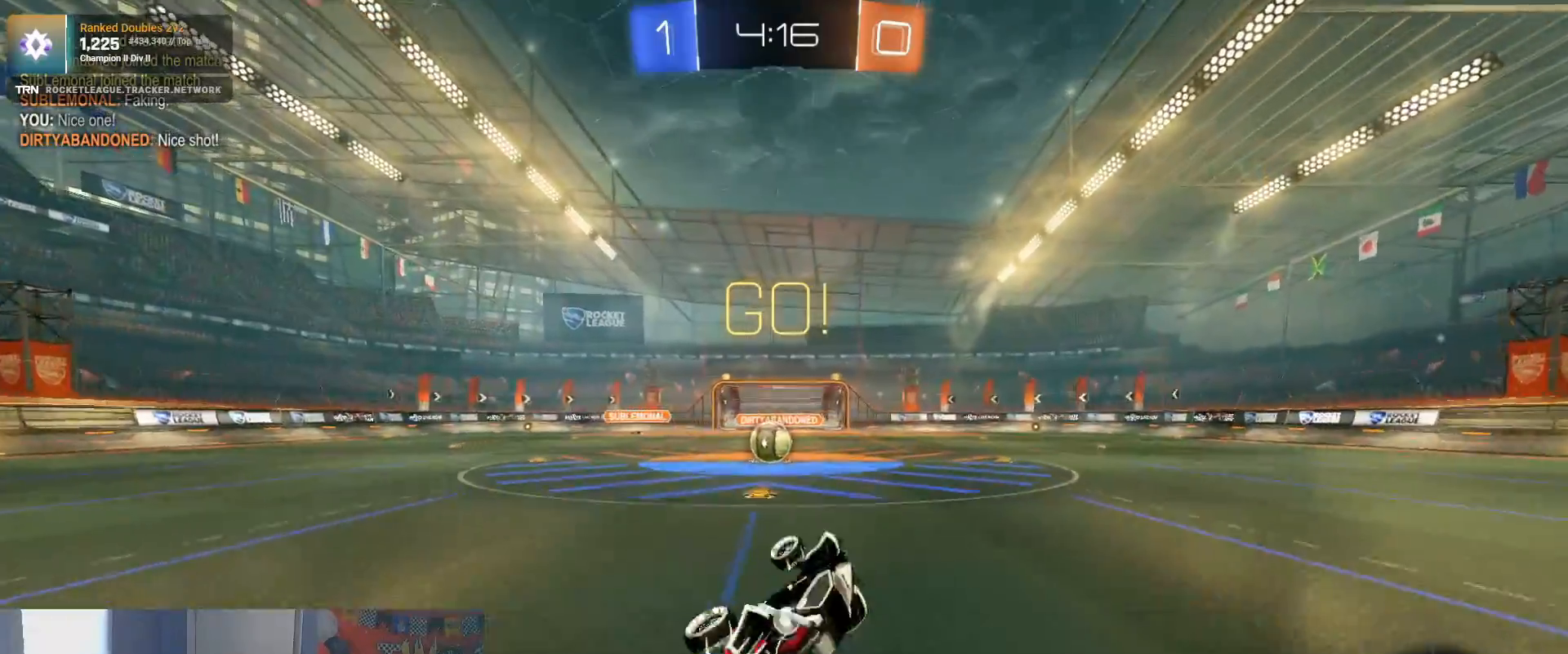
{"buttons": ["R2"], "left_stick": "left", "right_stick": "center", "events": [[50, "L1", "up"], [217, "left_stick", "center"], [367, "left_stick", "left"]]}
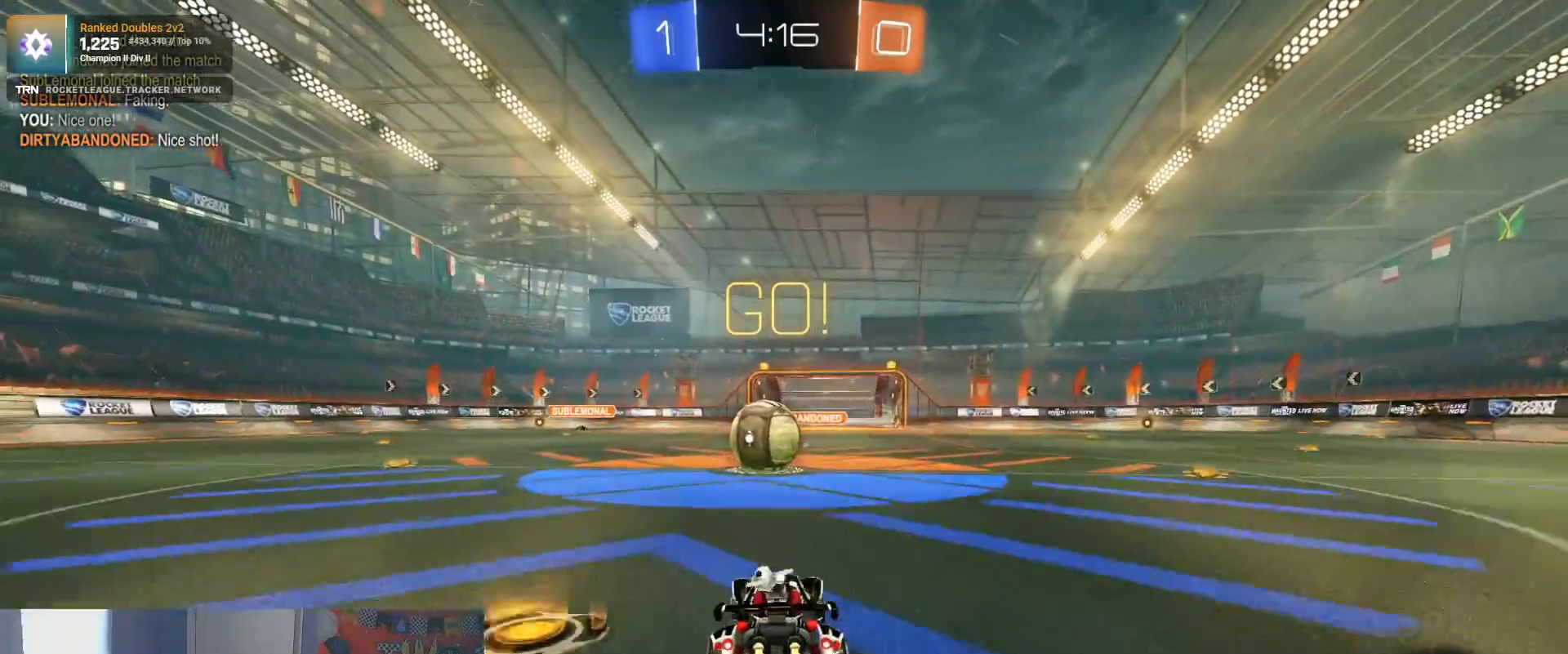
{"buttons": ["CROSS", "L1", "L2", "R1", "R2"], "left_stick": "up-right", "right_stick": "center", "events": [[200, "R1", "down"], [233, "left_stick", "right"], [250, "CROSS", "down"], [300, "L2", "down"], [333, "L1", "down"], [367, "CROSS", "up"], [367, "left_stick", "up-right"], [500, "CROSS", "down"]]}
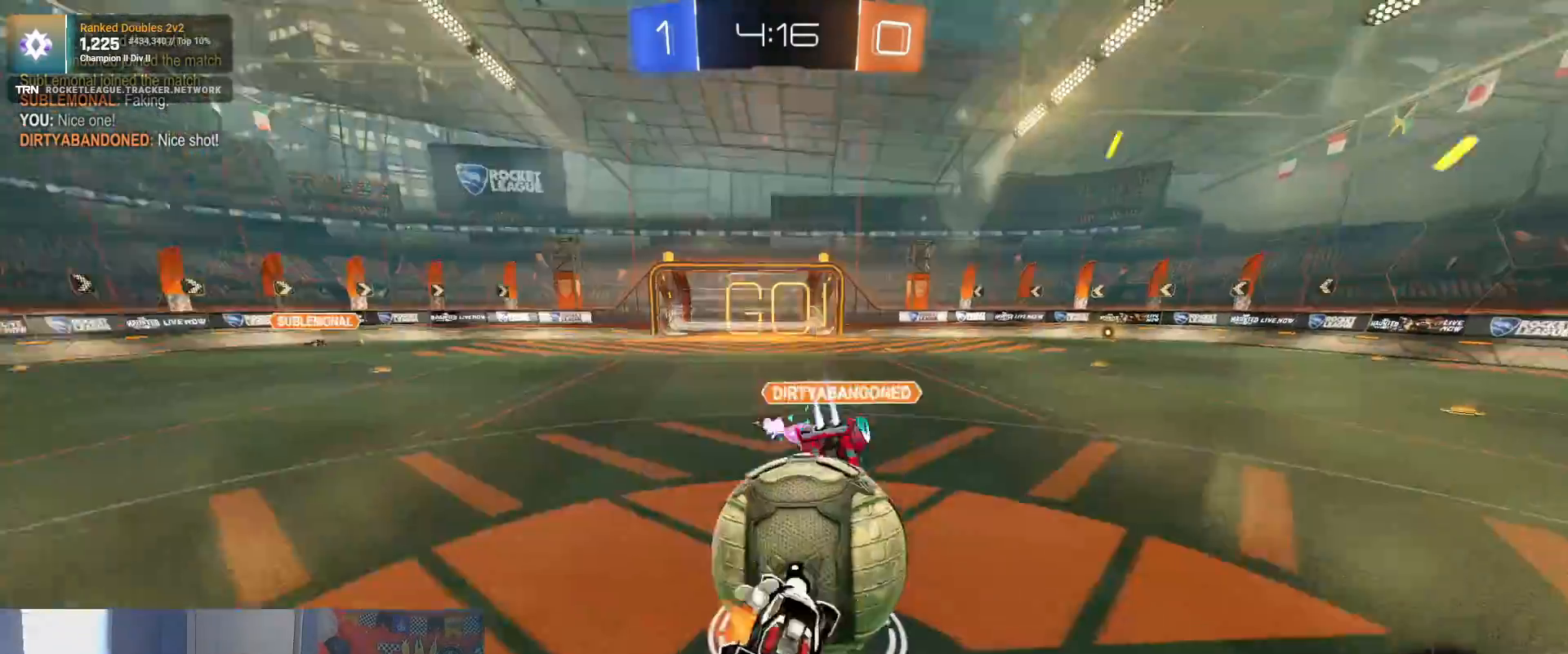
{"buttons": ["R2"], "left_stick": "up-right", "right_stick": "center", "events": [[150, "CROSS", "up"], [167, "L2", "up"], [167, "R1", "up"], [217, "L1", "up"]]}
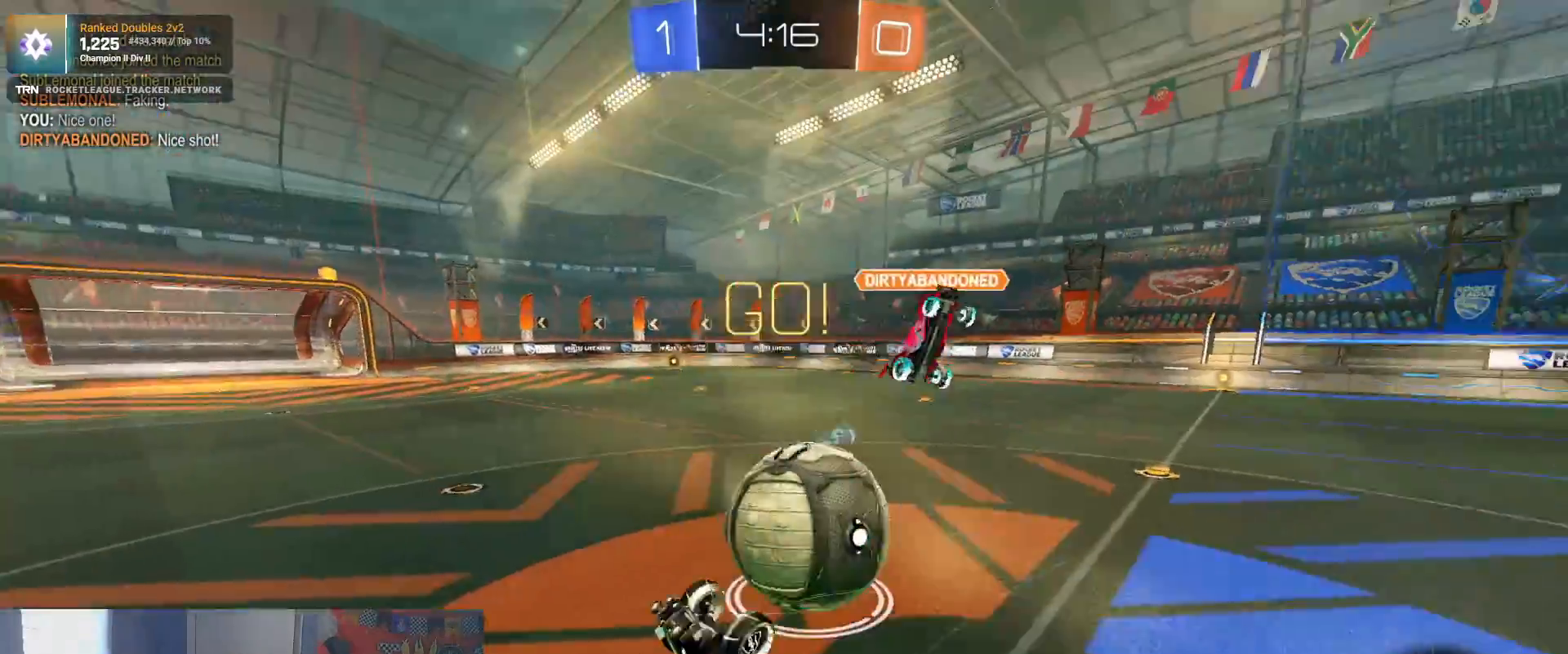
{"buttons": ["R2"], "left_stick": "center", "right_stick": "center", "events": [[417, "left_stick", "center"]]}
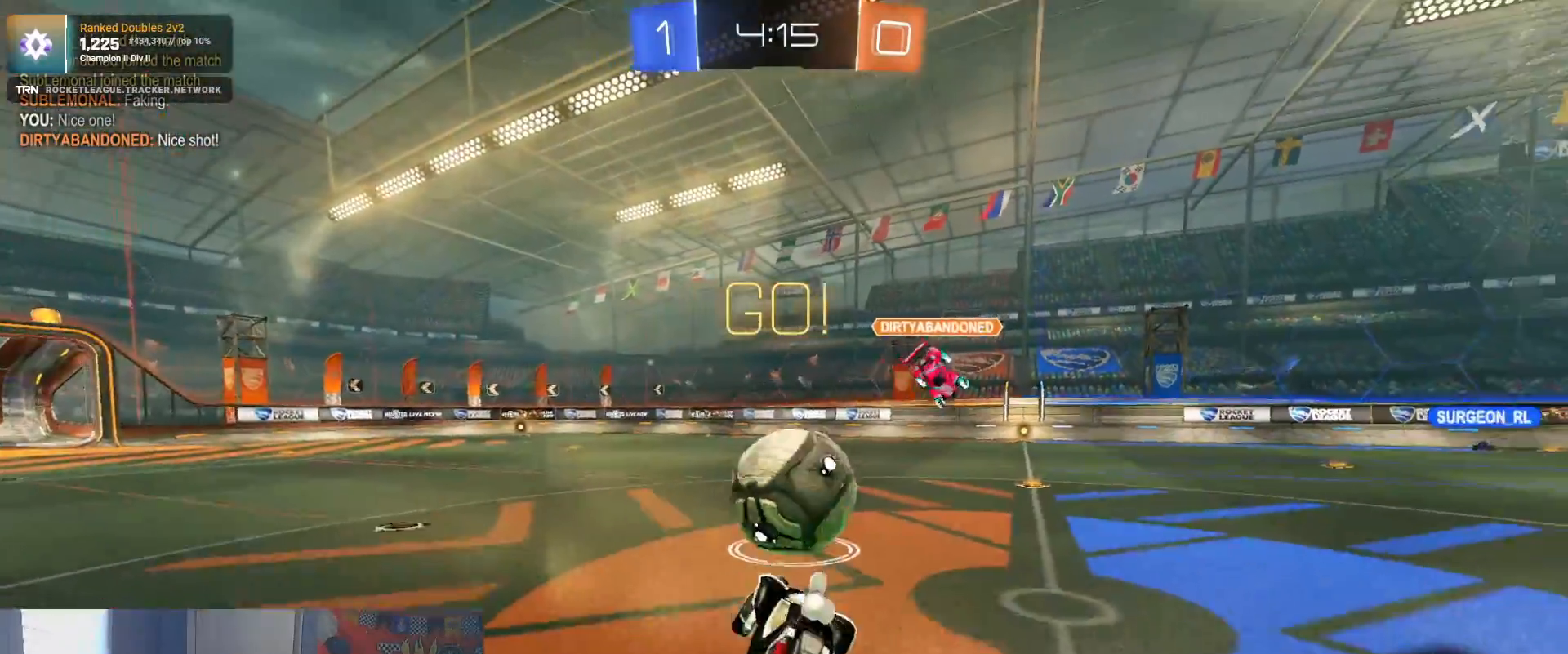
{"buttons": ["R2"], "left_stick": "center", "right_stick": "center", "events": [[183, "TRIANGLE", "down"], [267, "TRIANGLE", "up"]]}
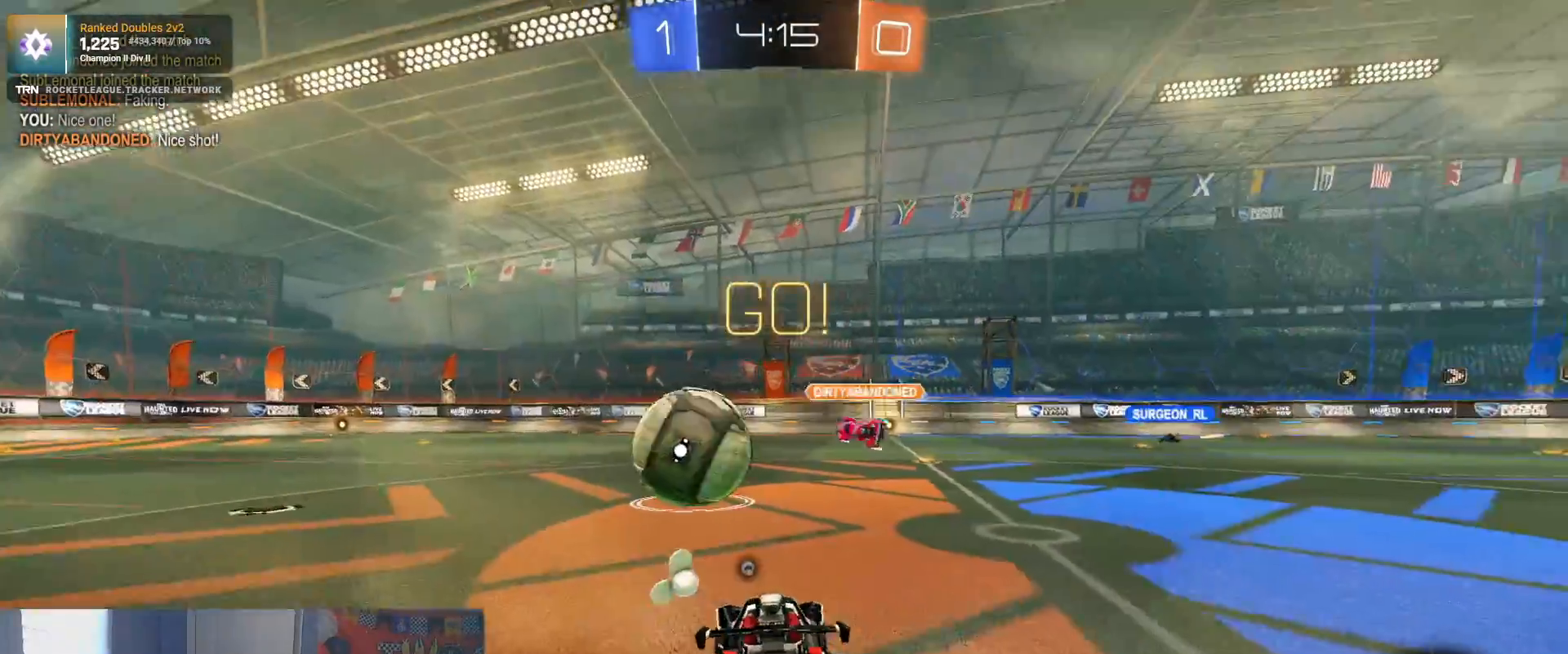
{"buttons": ["R2"], "left_stick": "center", "right_stick": "center", "events": [[50, "left_stick", "left"], [183, "left_stick", "center"]]}
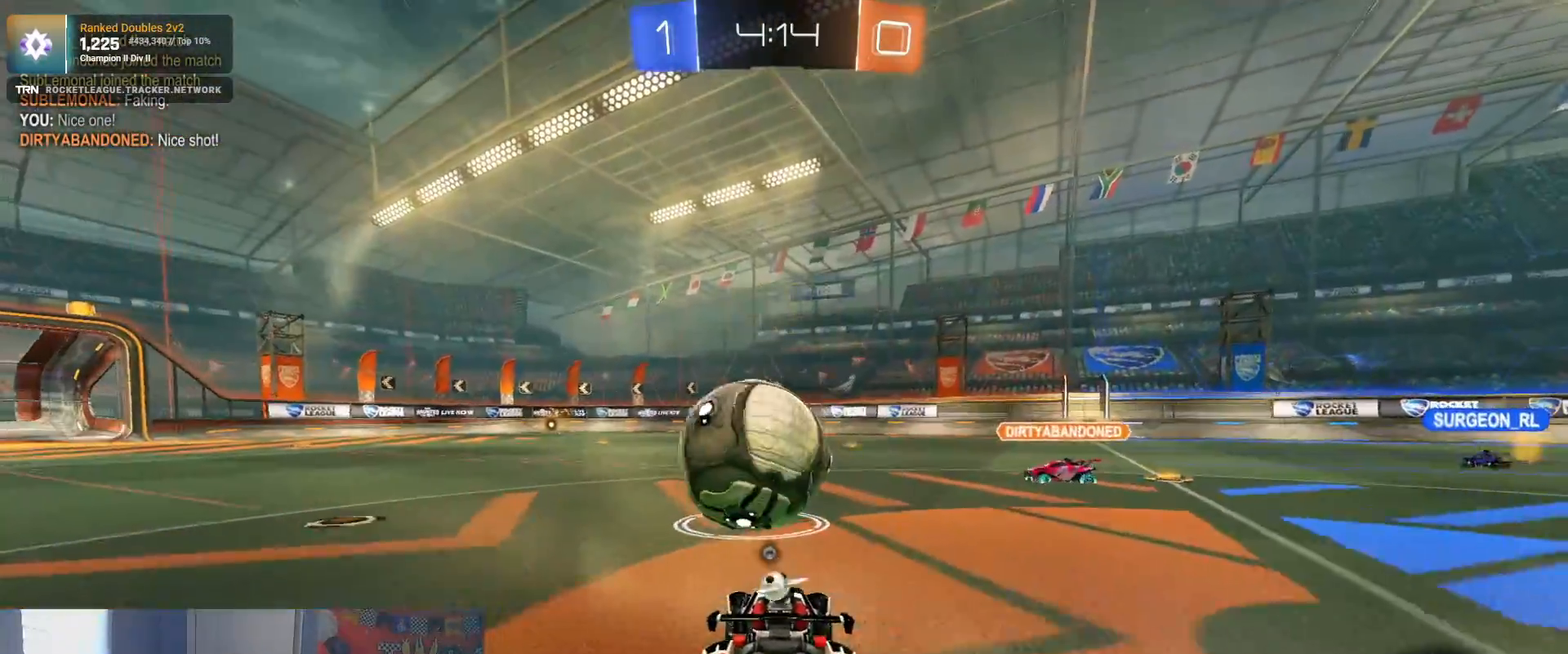
{"buttons": ["R2"], "left_stick": "center", "right_stick": "center", "events": [[33, "L2", "down"], [33, "R2", "up"], [367, "L2", "up"], [417, "R2", "down"]]}
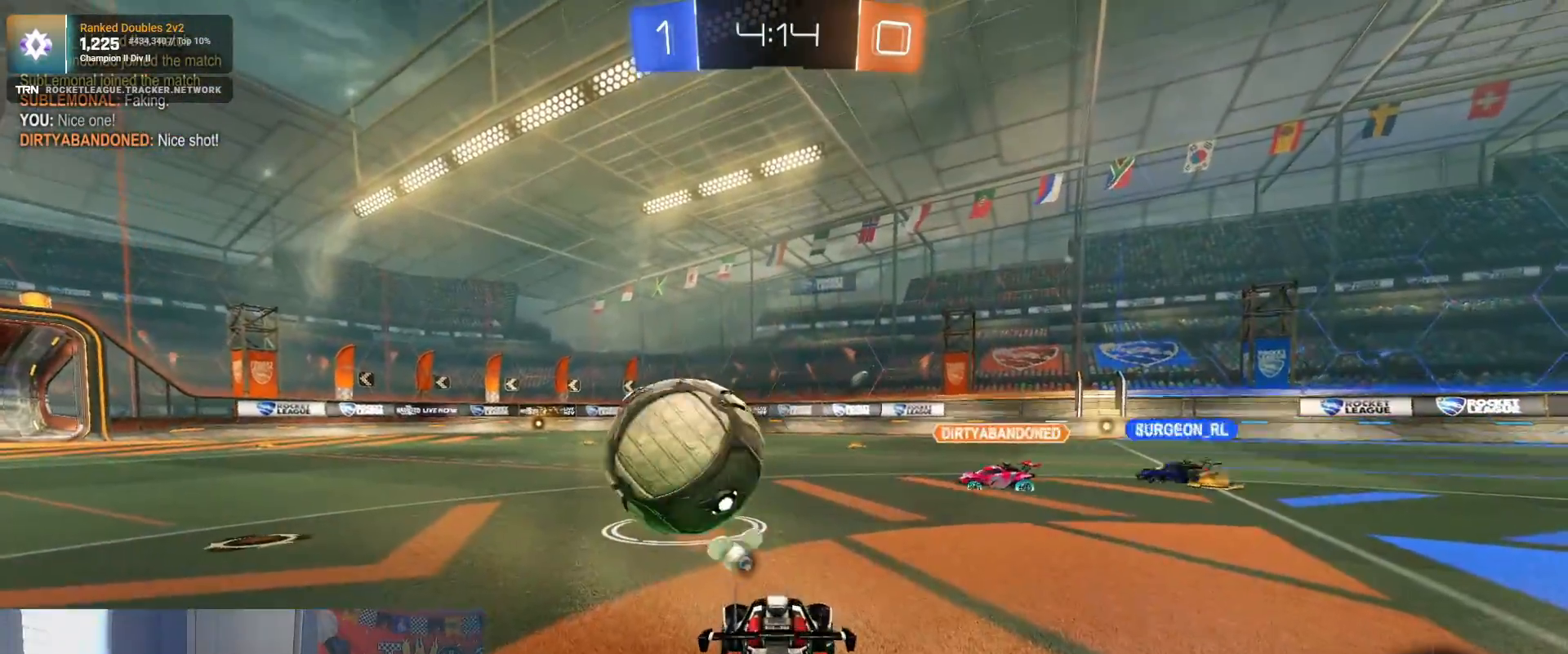
{"buttons": ["R2"], "left_stick": "down-right", "right_stick": "center", "events": [[117, "TRIANGLE", "down"], [217, "TRIANGLE", "up"], [283, "left_stick", "right"], [417, "left_stick", "down-right"]]}
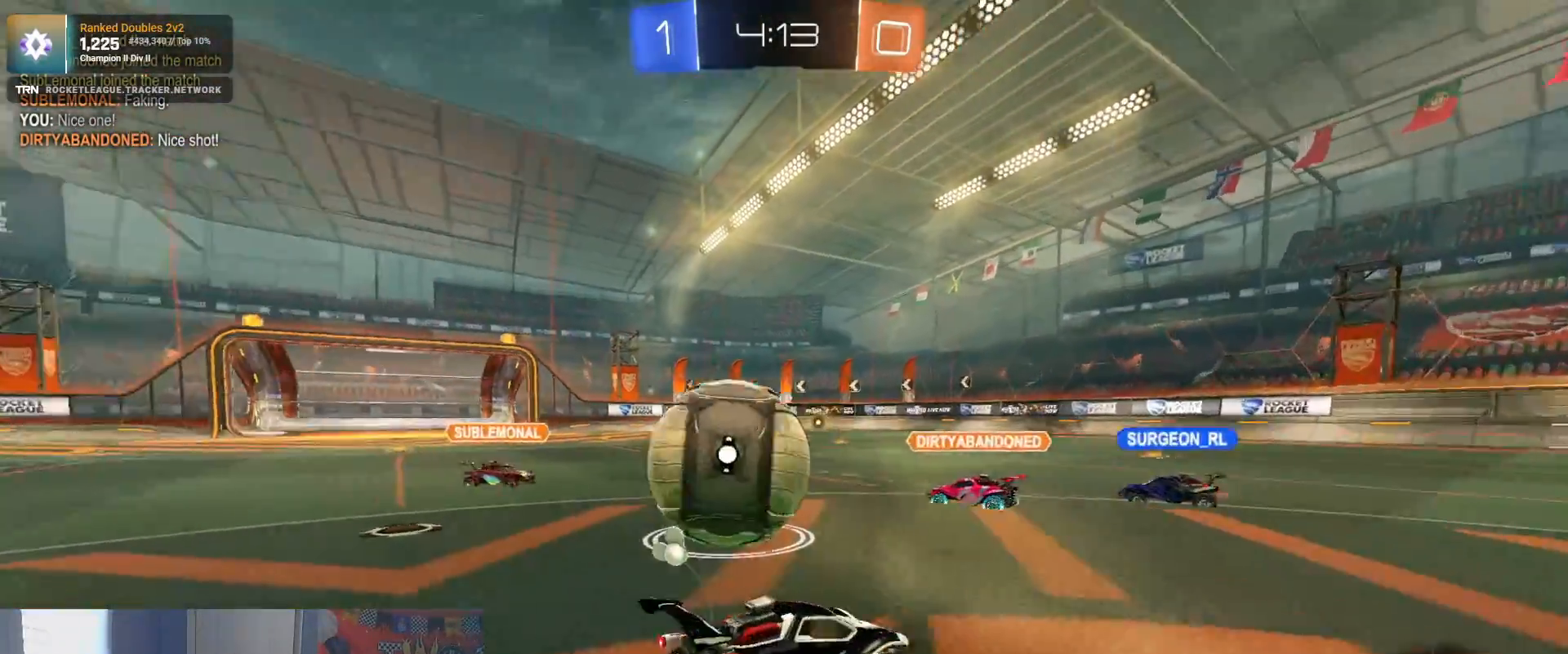
{"buttons": ["R2"], "left_stick": "down-right", "right_stick": "center", "events": []}
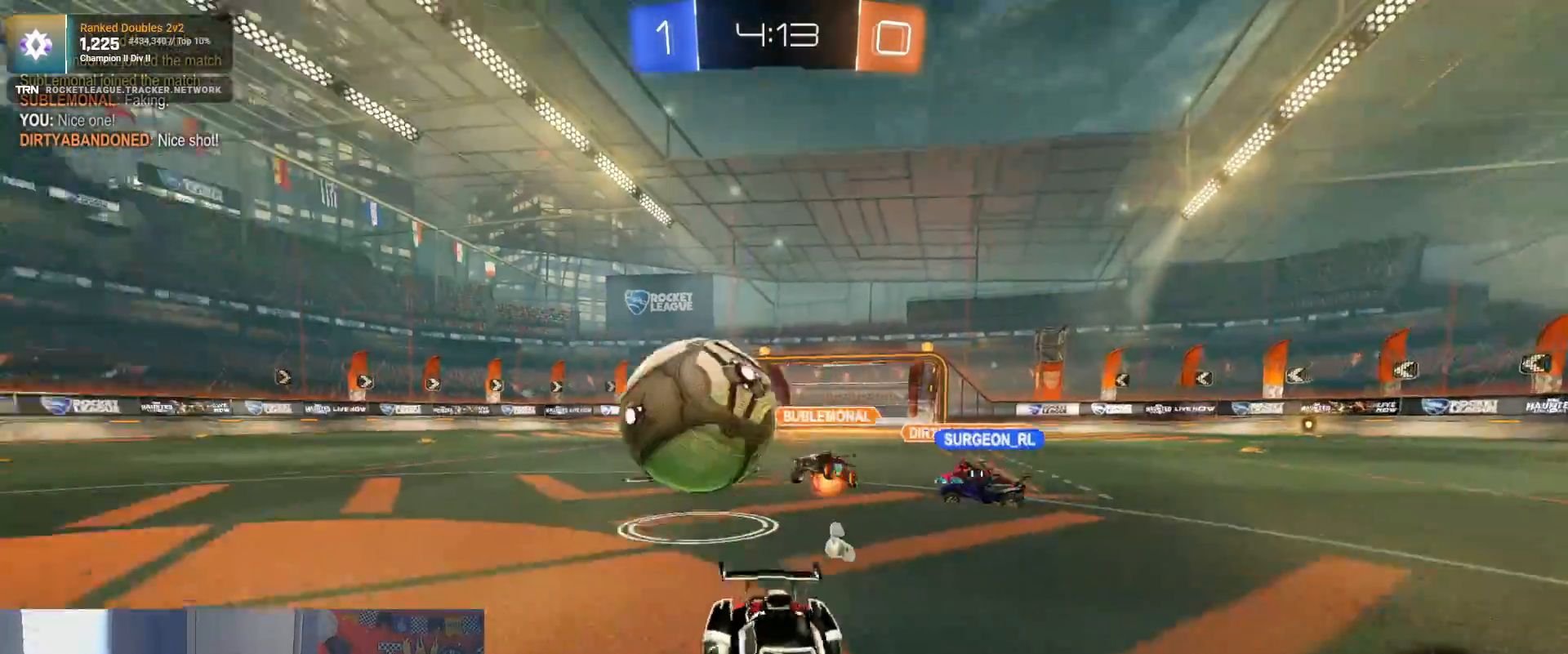
{"buttons": ["R1", "R2"], "left_stick": "down-right", "right_stick": "center", "events": [[300, "R1", "down"]]}
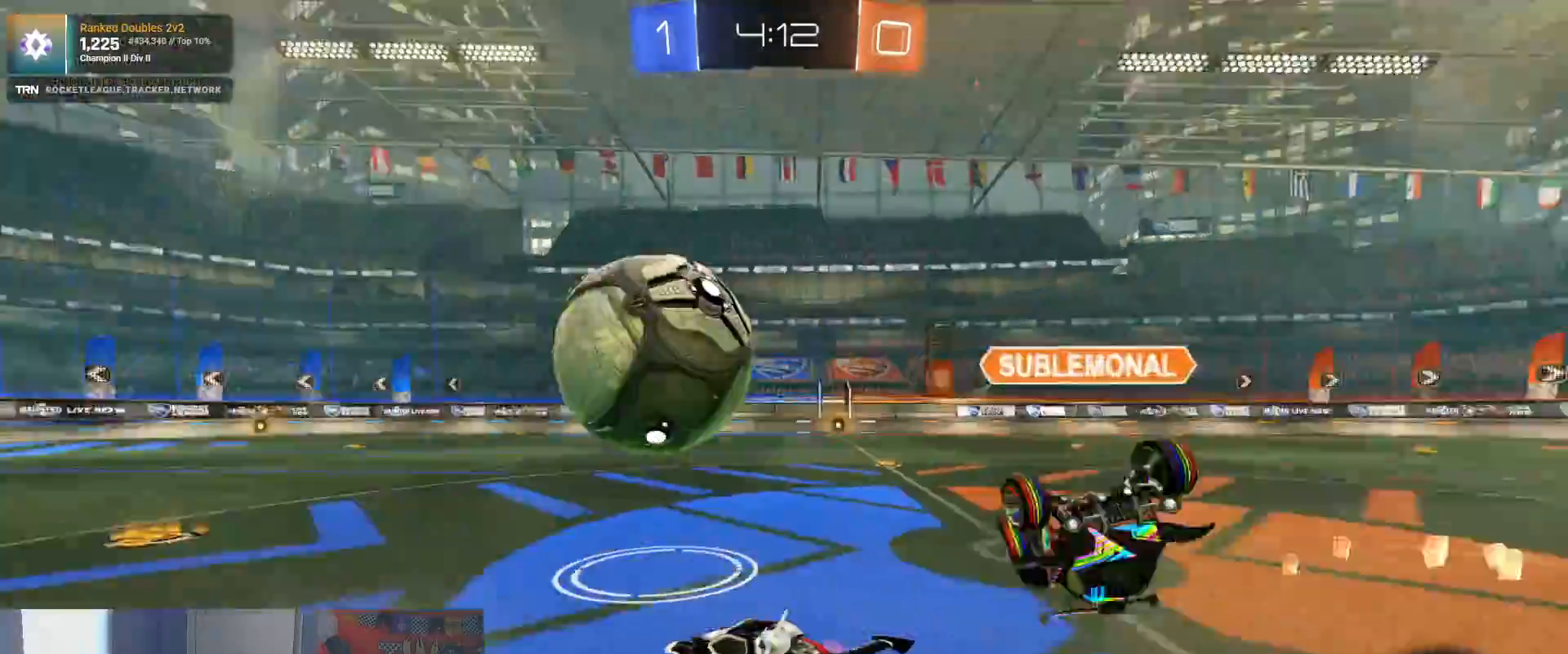
{"buttons": ["R1", "R2"], "left_stick": "left", "right_stick": "center", "events": [[17, "CROSS", "down"], [33, "left_stick", "up-left"], [83, "CROSS", "up"], [167, "CROSS", "down"], [167, "left_stick", "left"], [333, "CROSS", "up"]]}
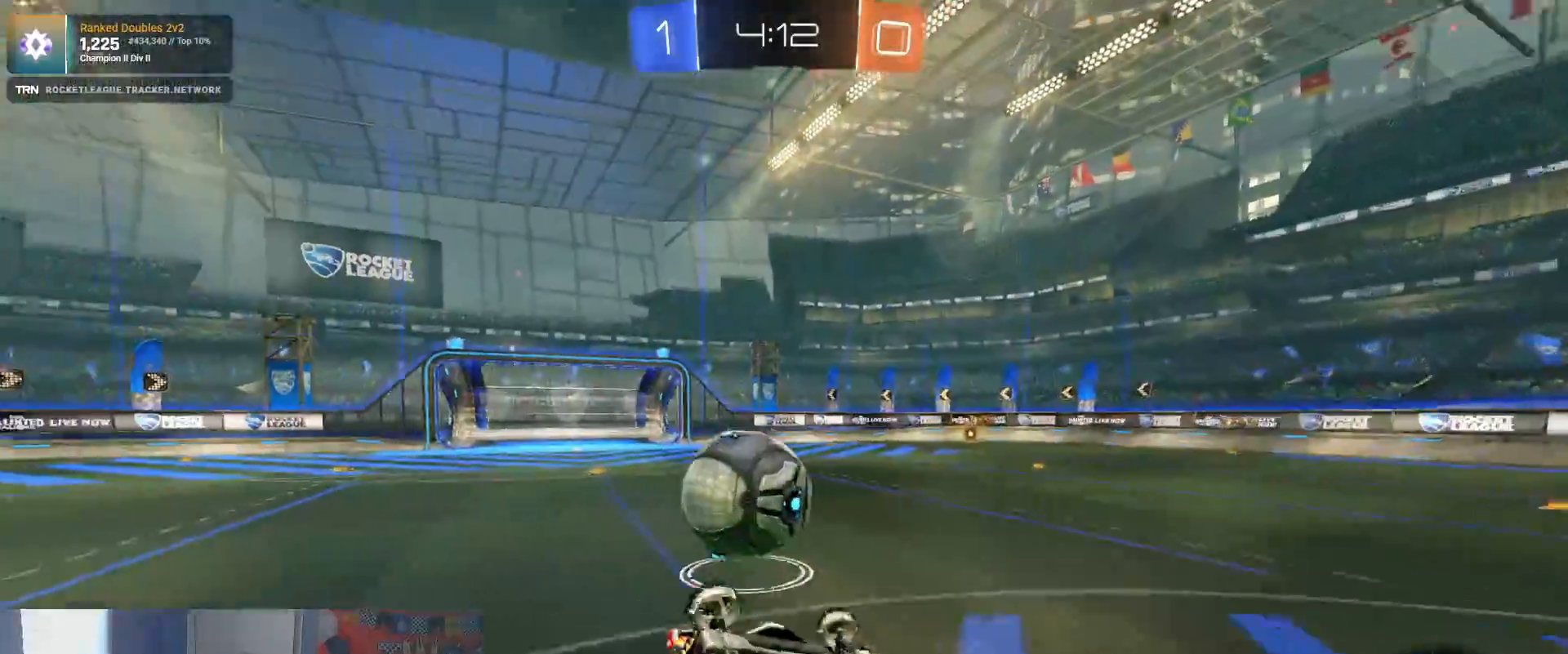
{"buttons": ["L1", "R2"], "left_stick": "left", "right_stick": "center", "events": [[117, "R1", "up"], [433, "L1", "down"]]}
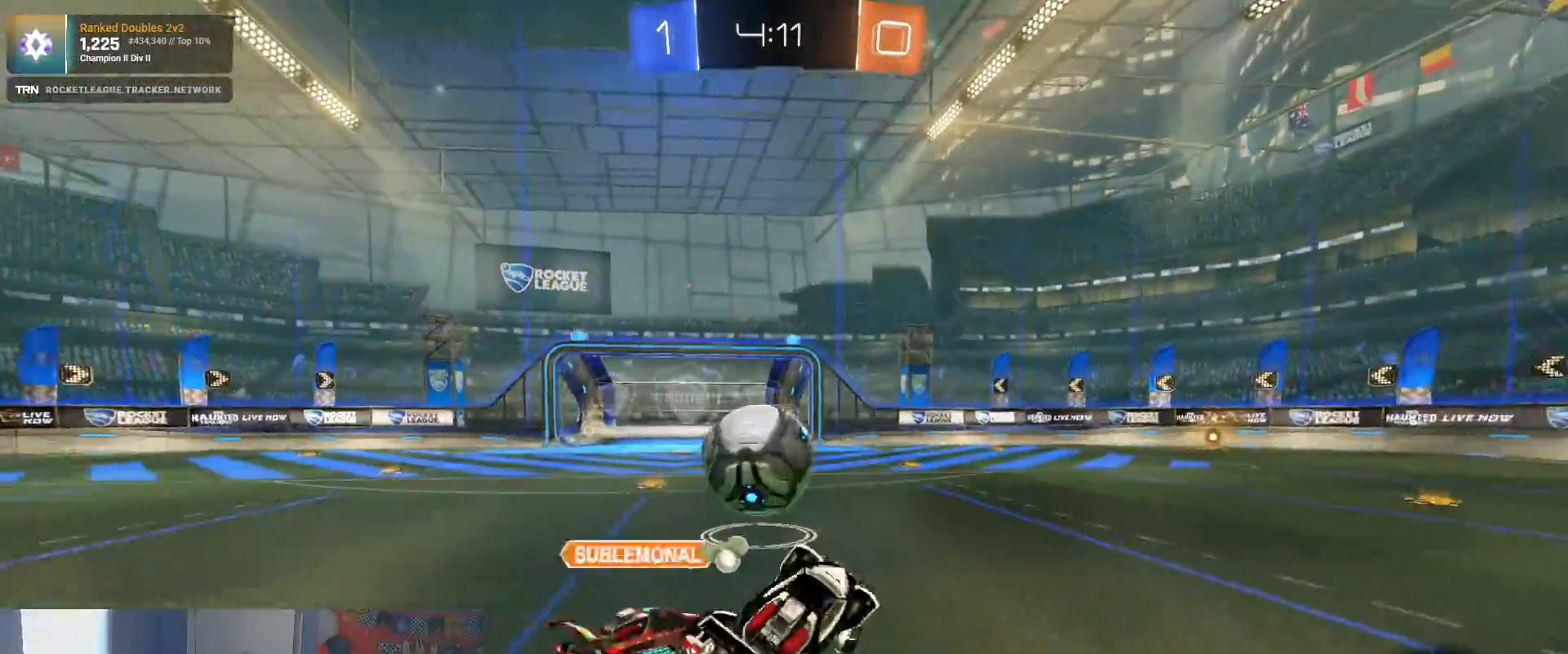
{"buttons": ["R1", "R2"], "left_stick": "left", "right_stick": "center", "events": [[33, "L1", "up"], [67, "R1", "down"]]}
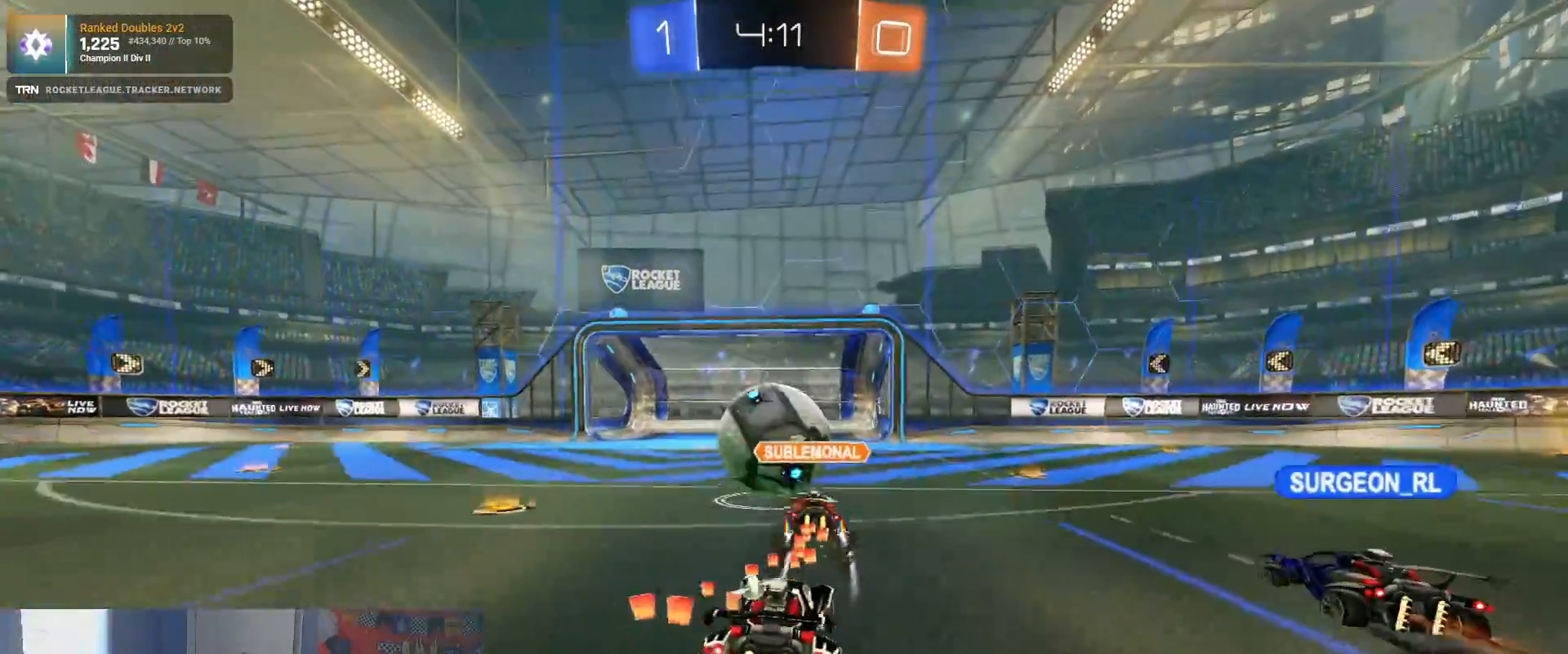
{"buttons": ["L2"], "left_stick": "center", "right_stick": "center", "events": [[183, "left_stick", "center"], [283, "R1", "up"], [367, "L2", "down"], [383, "R2", "up"]]}
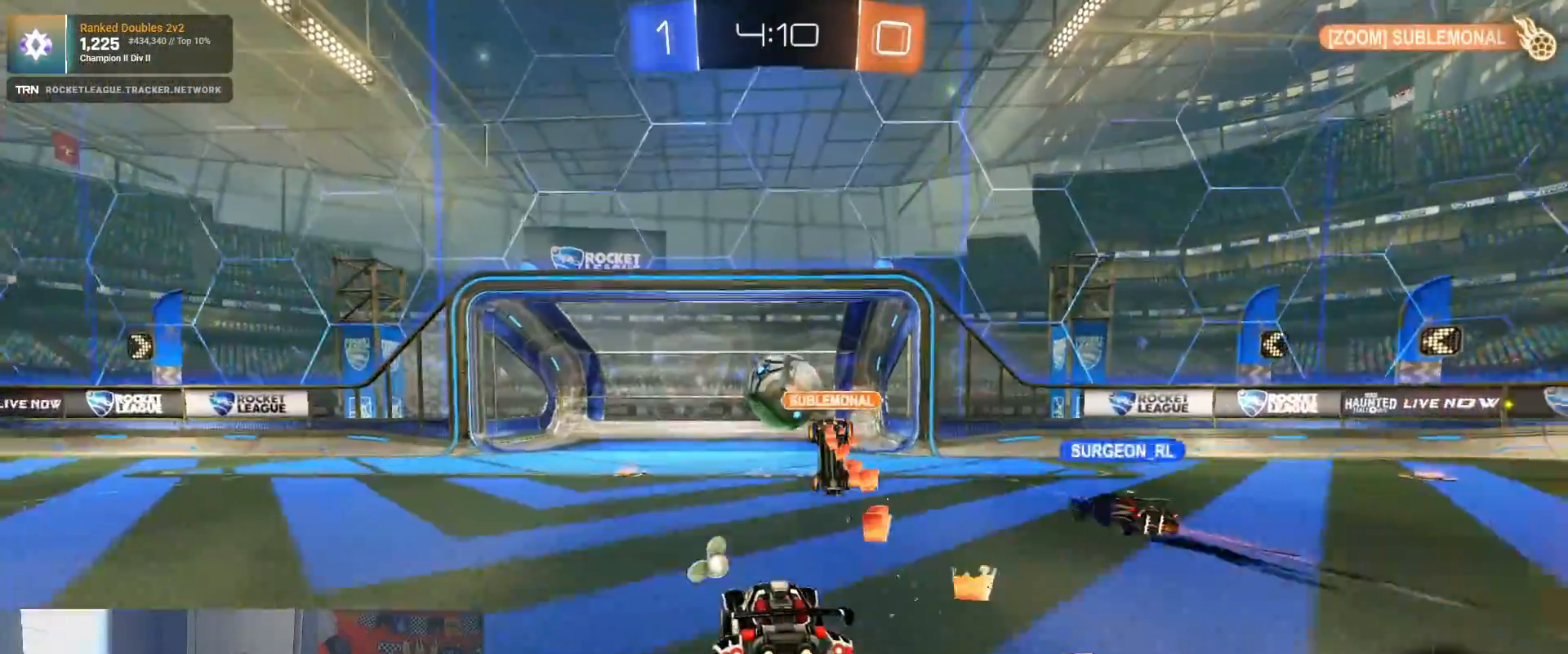
{"buttons": ["CROSS"], "left_stick": "up", "right_stick": "center", "events": [[267, "L2", "up"], [433, "CROSS", "down"], [450, "left_stick", "up"]]}
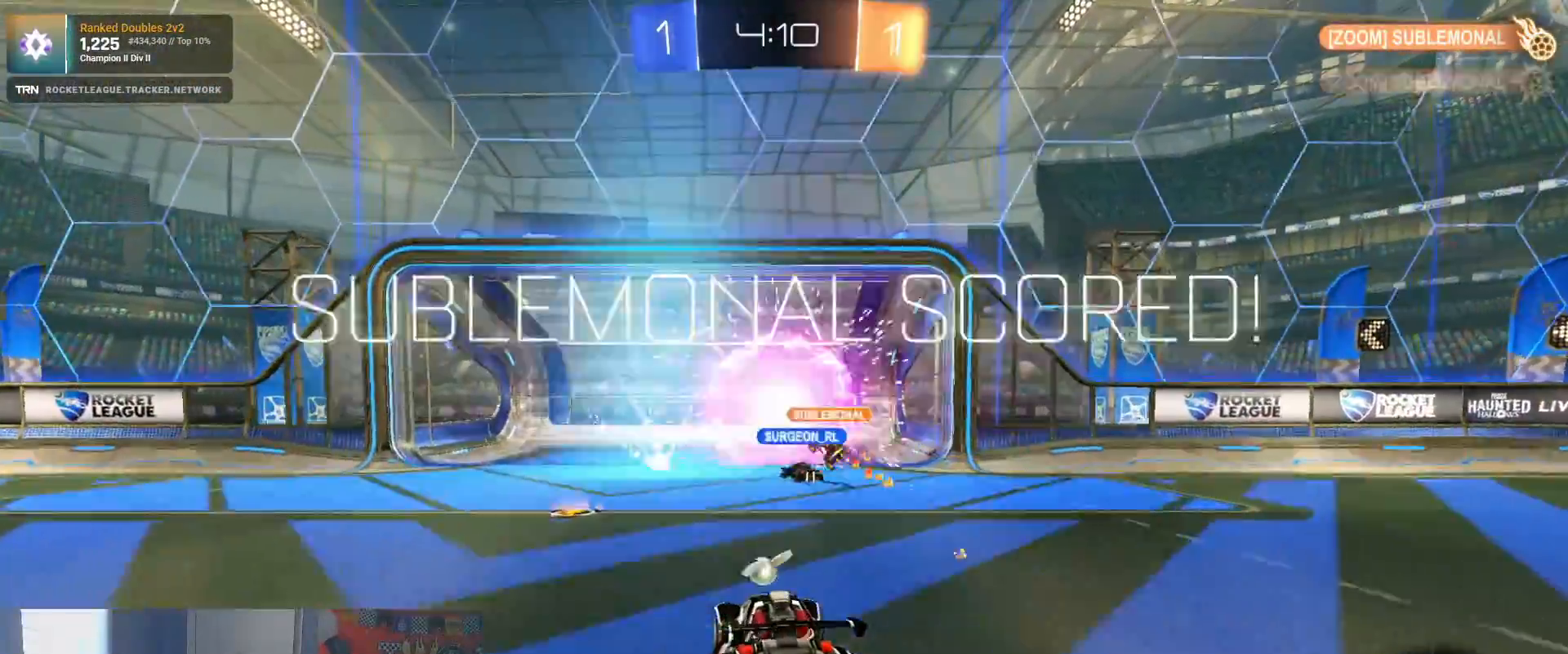
{"buttons": [], "left_stick": "center", "right_stick": "center", "events": [[17, "CROSS", "up"], [100, "CROSS", "down"], [200, "CROSS", "up"], [383, "left_stick", "center"]]}
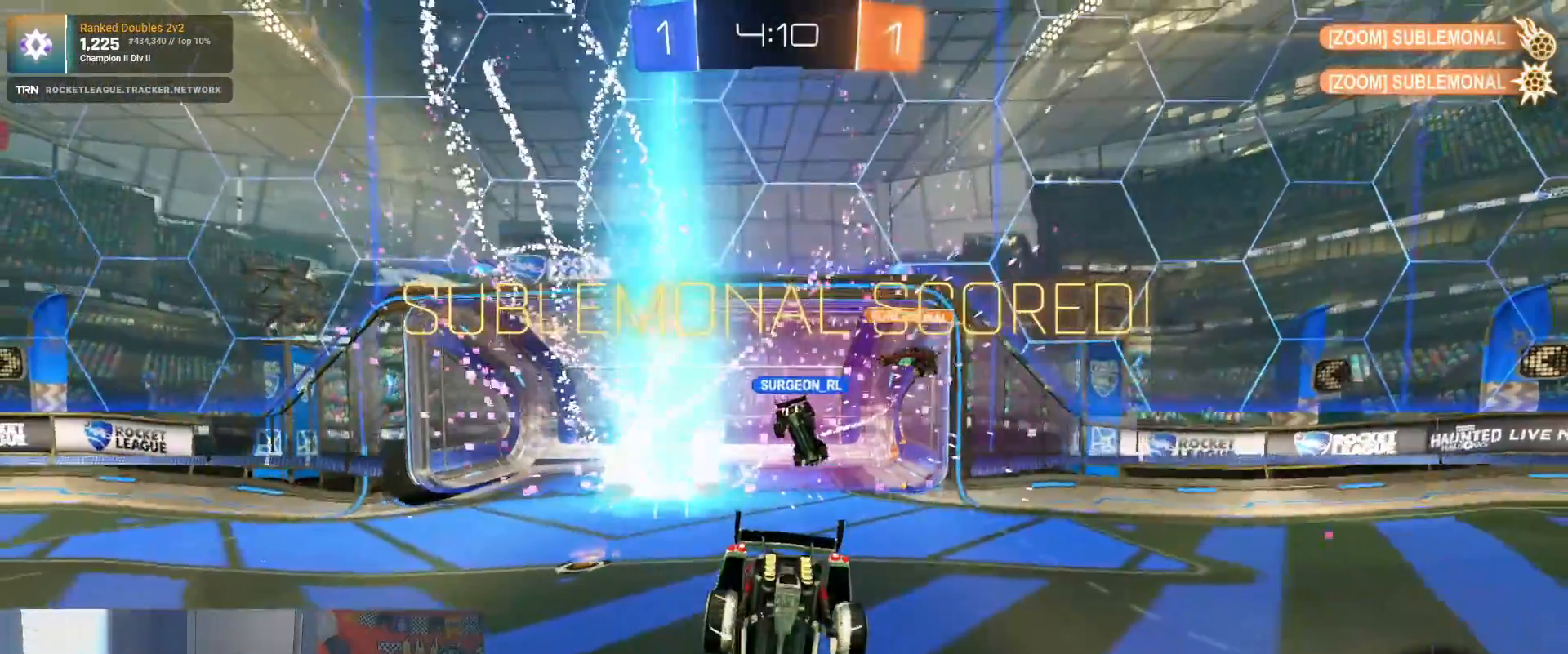
{"buttons": ["DPAD_DOWN"], "left_stick": "center", "right_stick": "center", "events": [[300, "DPAD_DOWN", "down"], [367, "DPAD_DOWN", "up"], [417, "DPAD_DOWN", "down"]]}
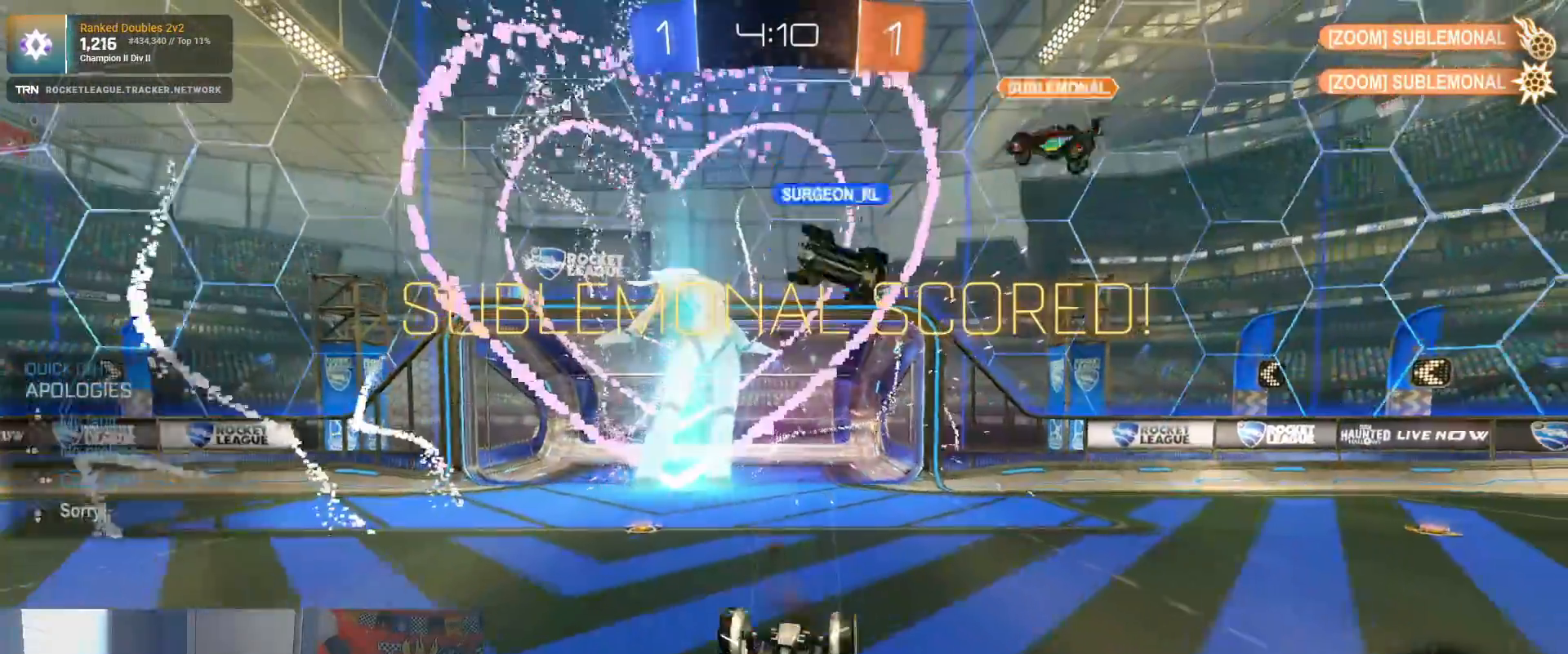
{"buttons": ["R2"], "left_stick": "right", "right_stick": "center", "events": [[17, "DPAD_DOWN", "up"], [250, "left_stick", "up-right"], [383, "left_stick", "right"], [467, "R2", "down"]]}
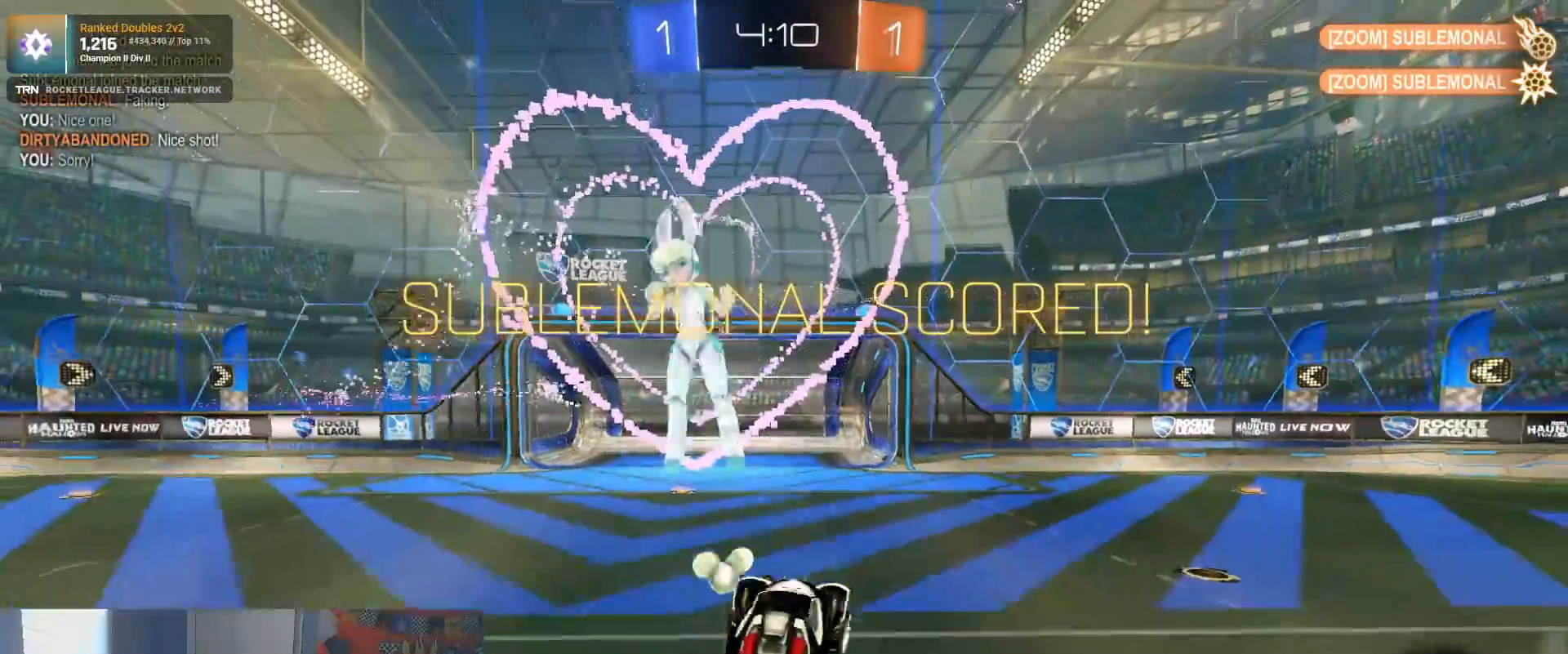
{"buttons": ["TRIANGLE", "R2"], "left_stick": "center", "right_stick": "center", "events": [[183, "left_stick", "down-right"], [483, "TRIANGLE", "down"], [483, "left_stick", "center"]]}
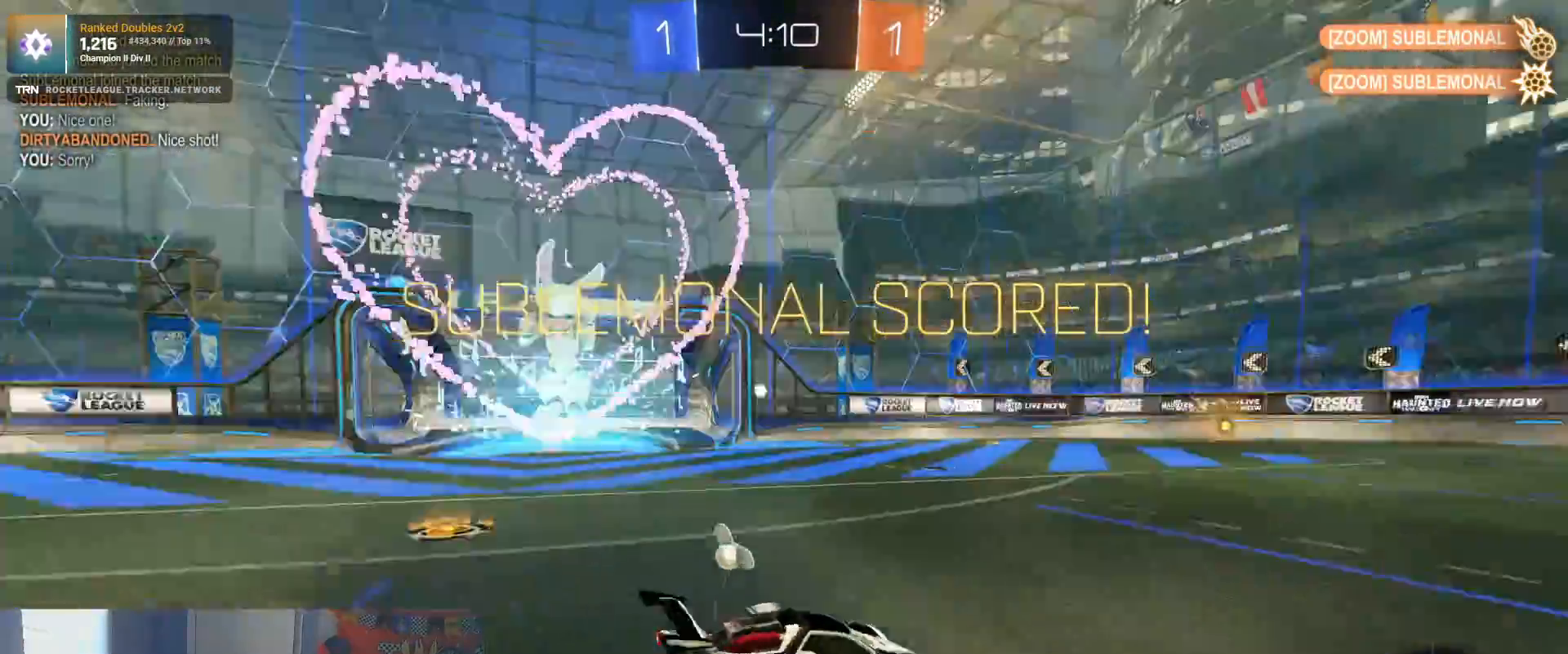
{"buttons": ["R1", "R2"], "left_stick": "left", "right_stick": "center", "events": [[83, "TRIANGLE", "up"], [200, "R1", "down"], [200, "left_stick", "left"]]}
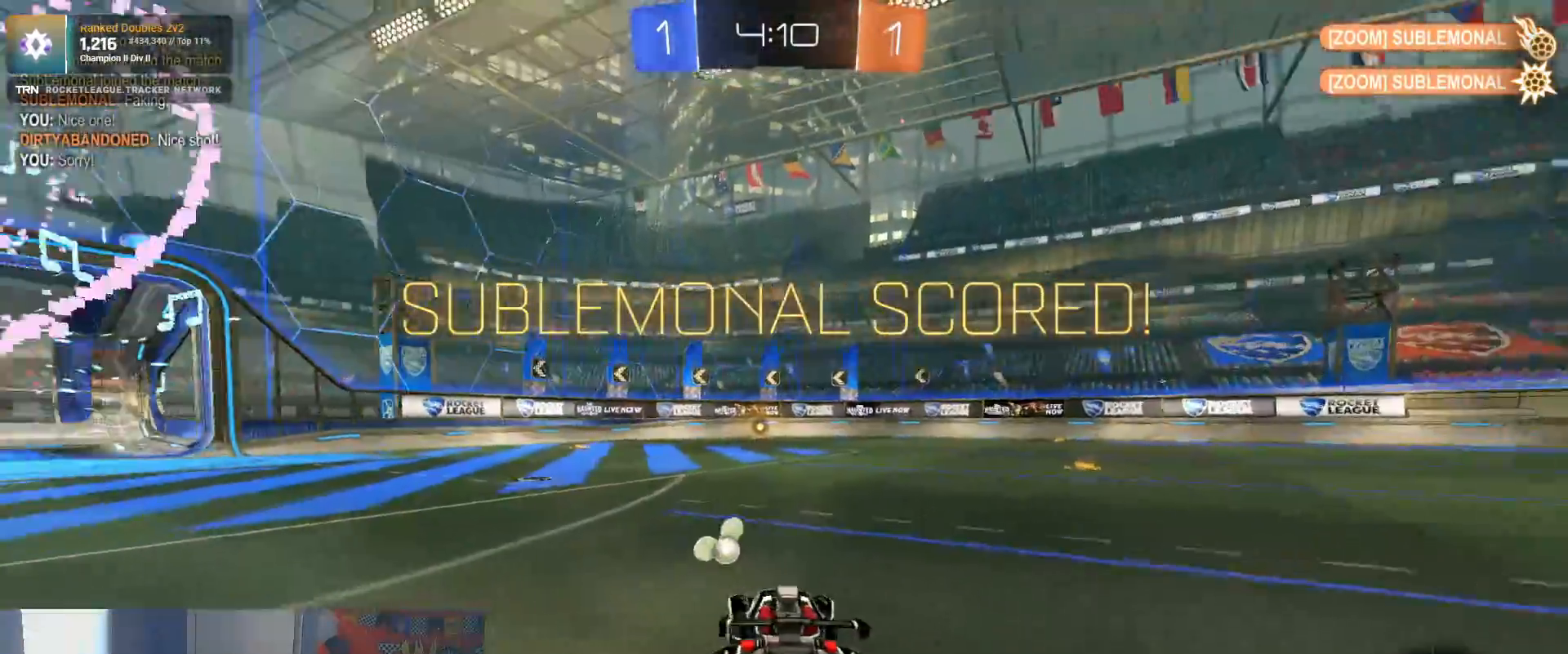
{"buttons": ["R2"], "left_stick": "up", "right_stick": "center", "events": [[150, "CROSS", "down"], [200, "left_stick", "up"], [233, "CROSS", "up"], [250, "CROSS", "down"], [383, "CROSS", "up"], [400, "R1", "up"]]}
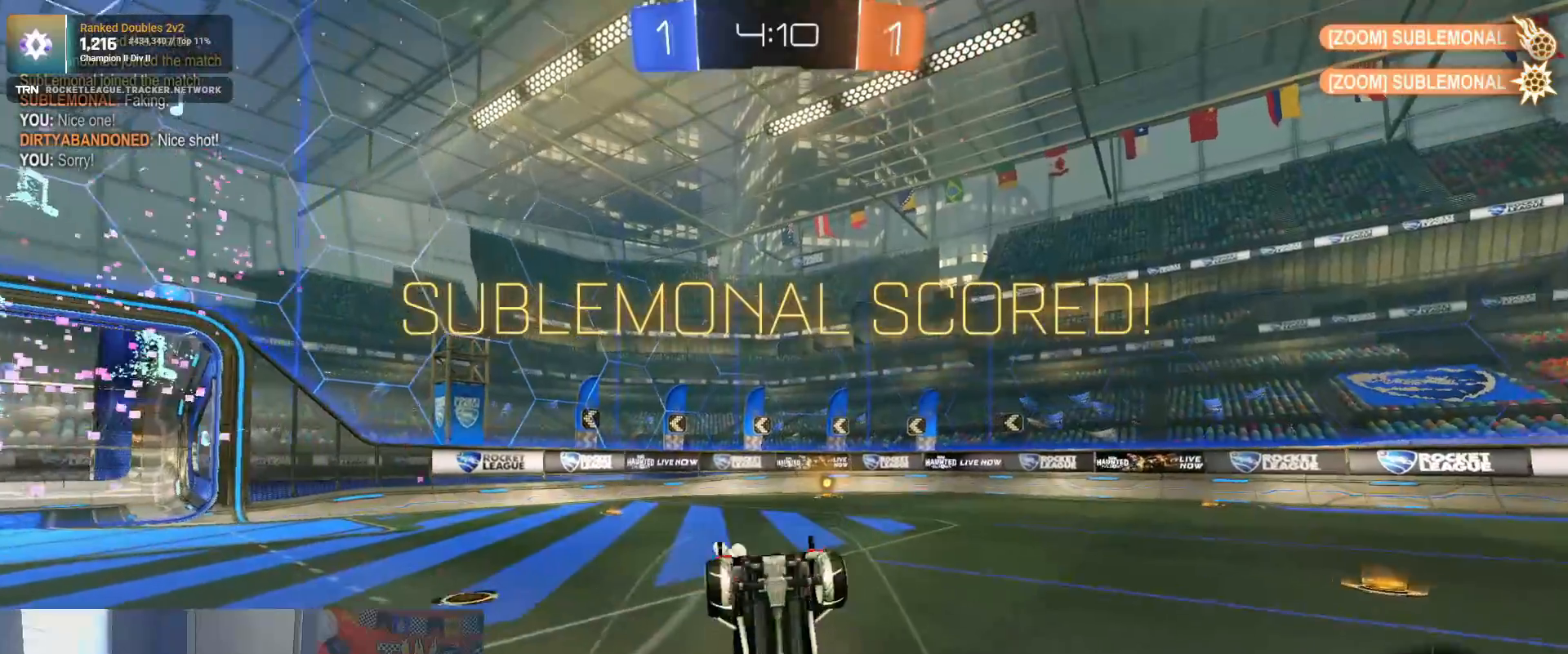
{"buttons": [], "left_stick": "center", "right_stick": "center", "events": [[50, "R2", "up"], [183, "left_stick", "center"]]}
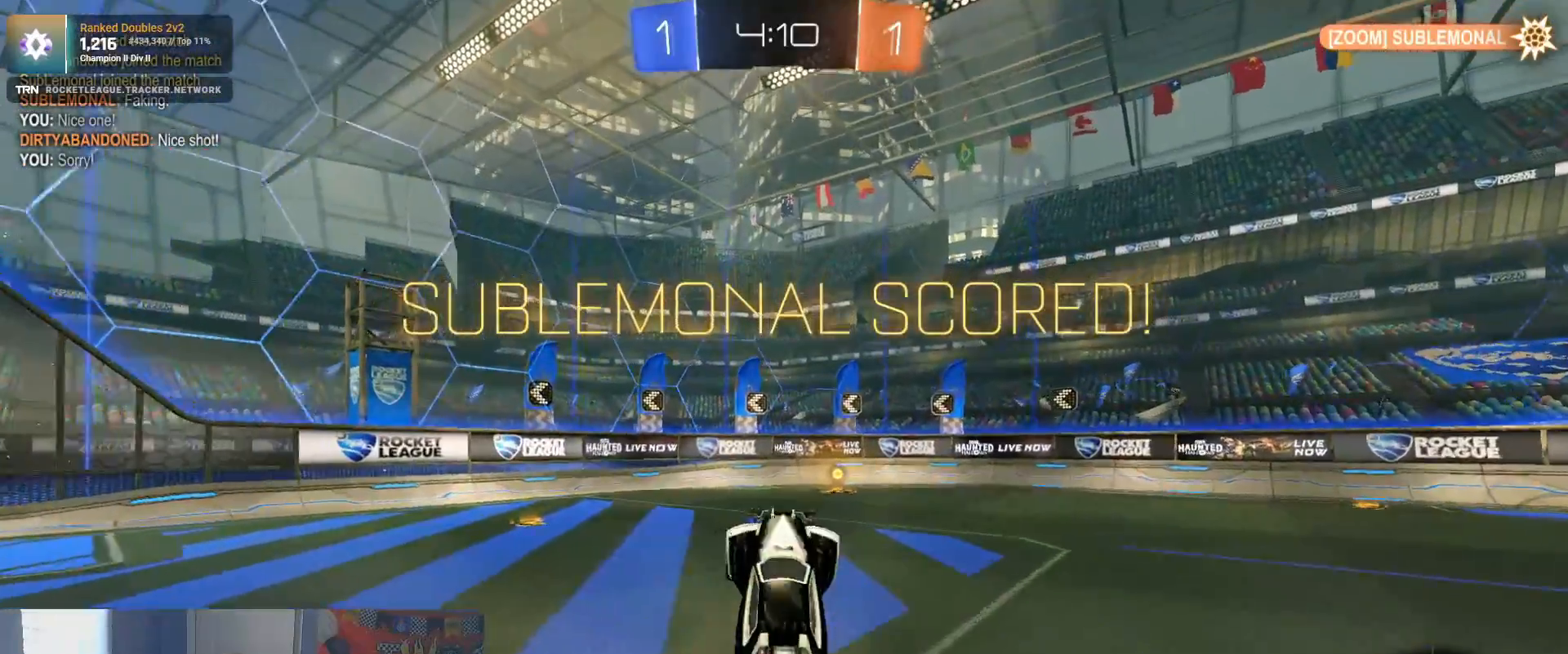
{"buttons": [], "left_stick": "center", "right_stick": "center", "events": []}
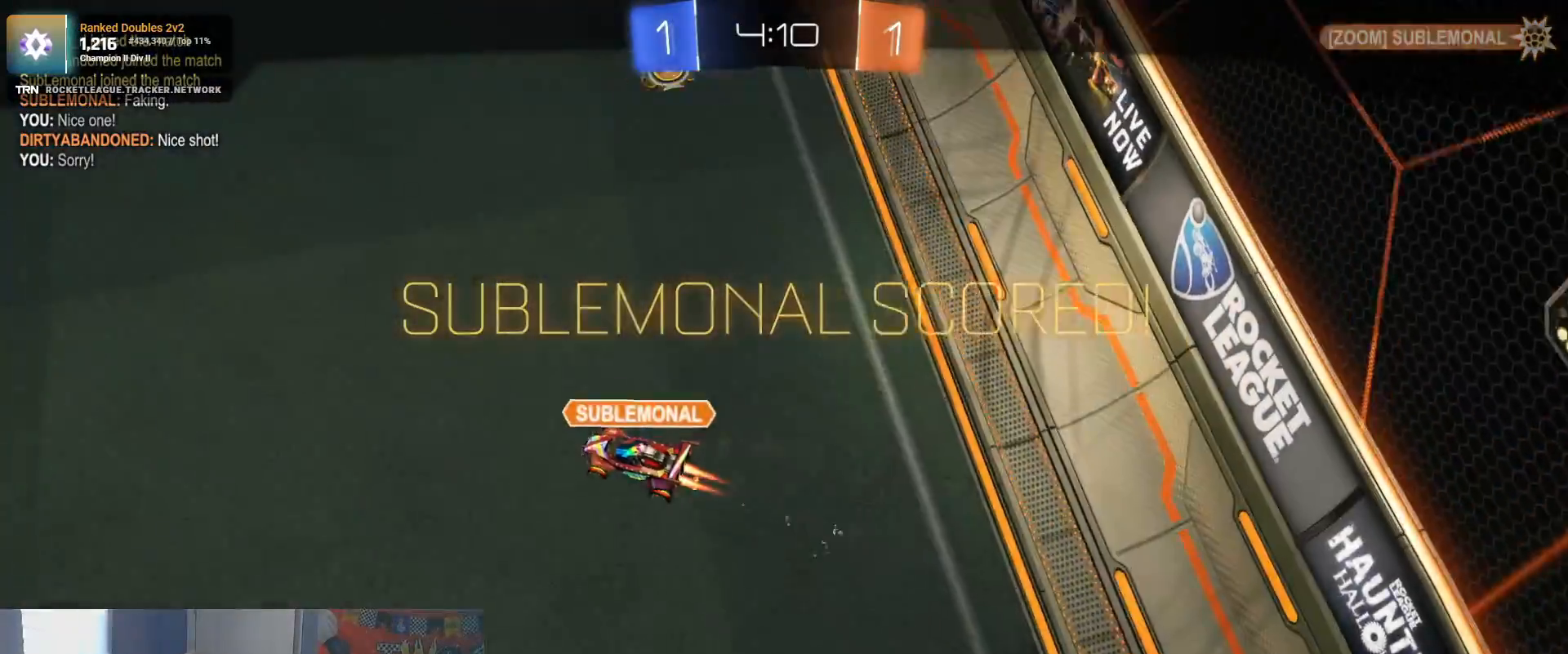
{"buttons": [], "left_stick": "center", "right_stick": "center", "events": [[50, "CROSS", "down"], [183, "CROSS", "up"]]}